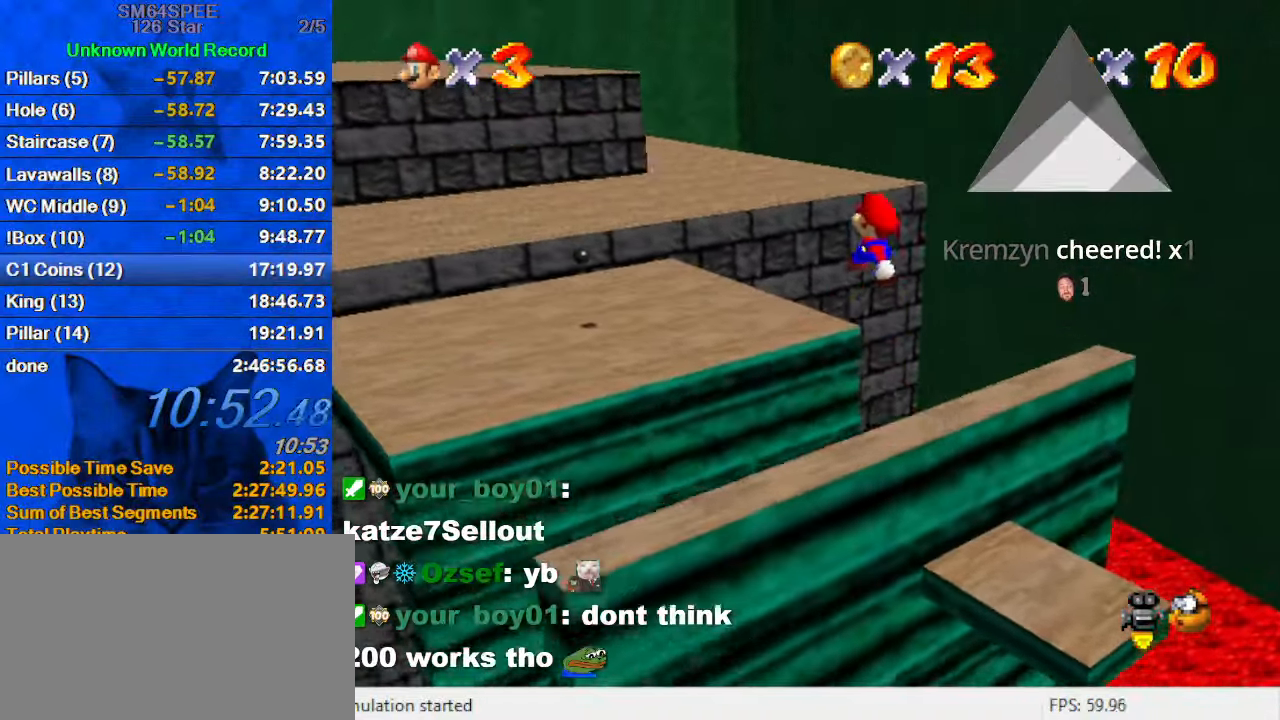
Gameplay with keyboard; each line is a JSON object with the keys held at the frame after it. "events" lists presses ("down") and releases ("up") of "a", "c", "ctrl", "d", "down", "left", "return", "right", "s", "shift", "up", "w", "x" and "y" between this image and that frame as [ms after this image, input, new state], when the widget could be followed in between. No other keys are recorded. Mouse input is not recorded.
{"keys": ["down", "right", "shift"], "events": [[333, "up", "up"], [367, "y", "up"], [400, "left", "up"], [467, "down", "down"], [467, "right", "down"]]}
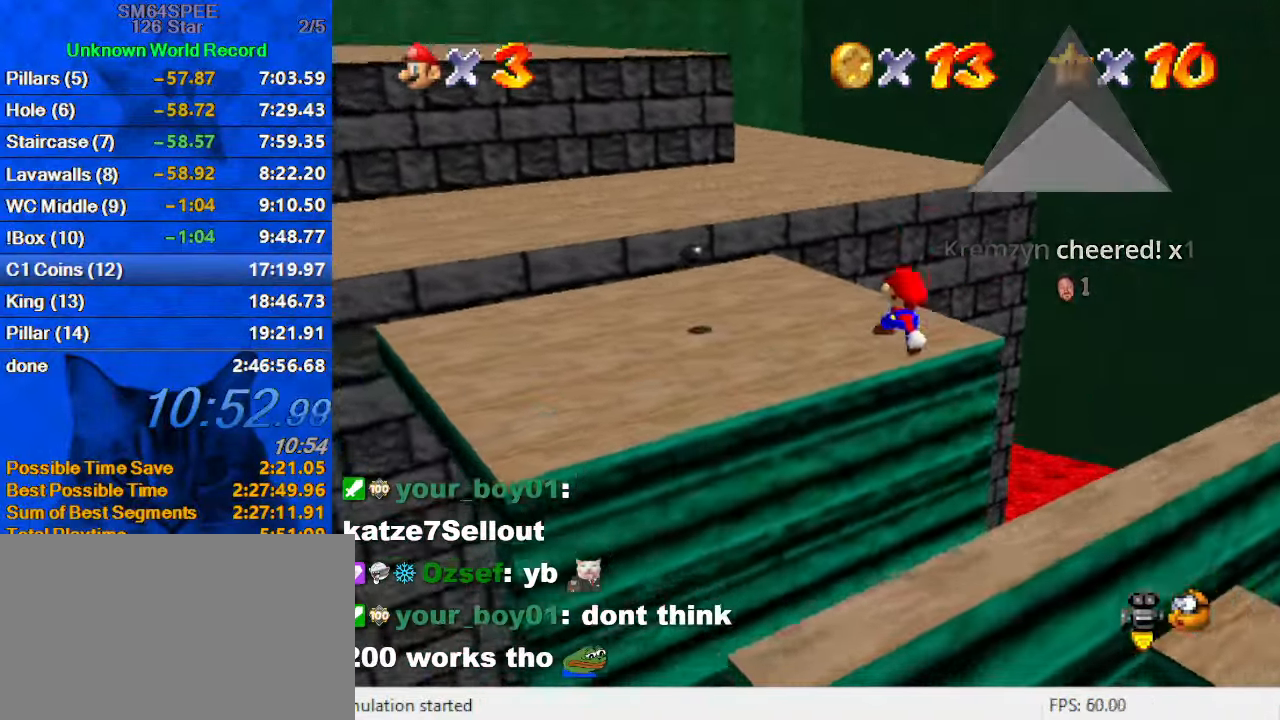
{"keys": ["left", "up"], "events": [[33, "down", "up"], [33, "right", "up"], [100, "ctrl", "down"], [100, "left", "down"], [133, "up", "down"], [367, "ctrl", "up"], [433, "shift", "up"]]}
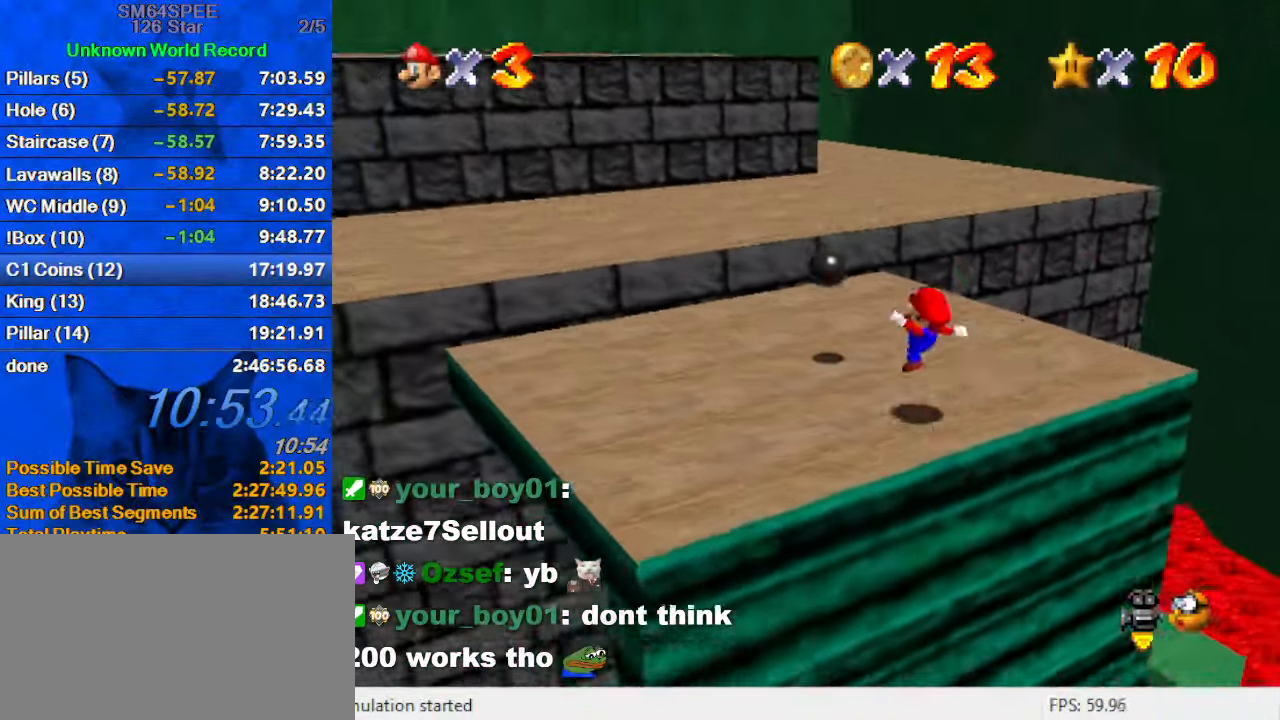
{"keys": ["up"], "events": [[167, "up", "up"], [400, "up", "down"], [467, "left", "up"]]}
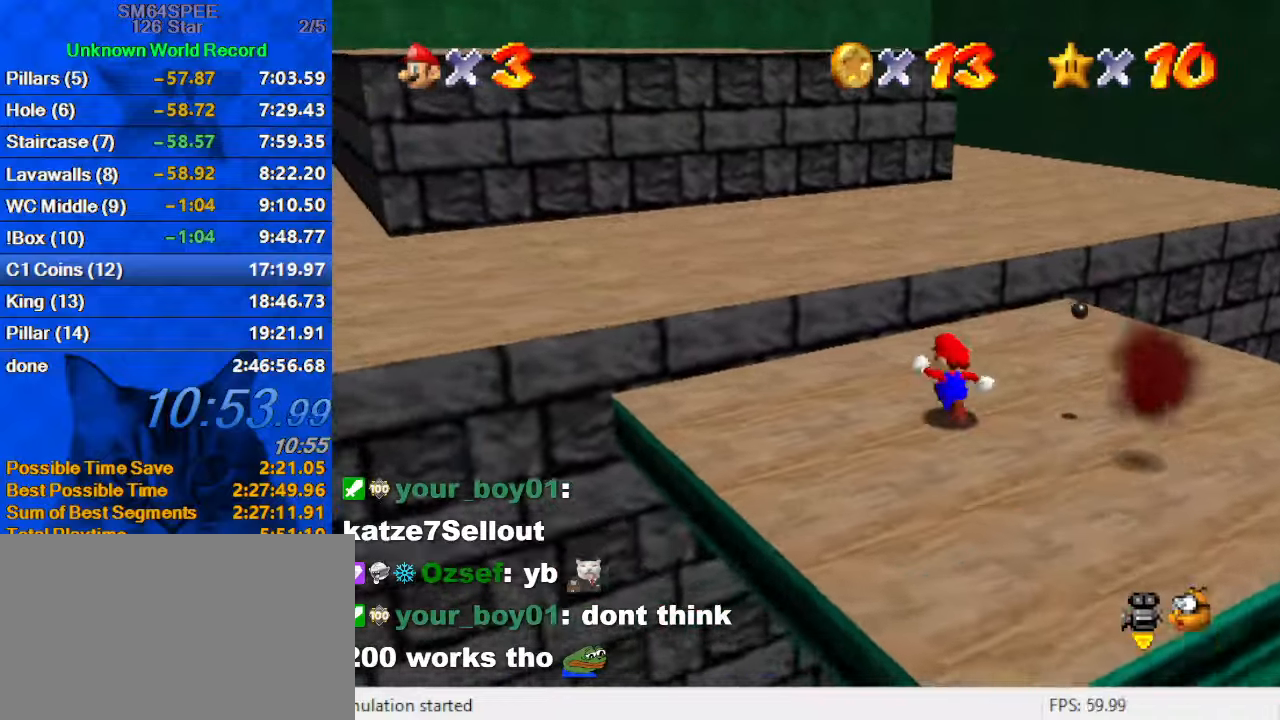
{"keys": ["right", "up"], "events": [[167, "y", "down"], [267, "shift", "down"], [367, "right", "down"], [467, "y", "up"], [500, "shift", "up"]]}
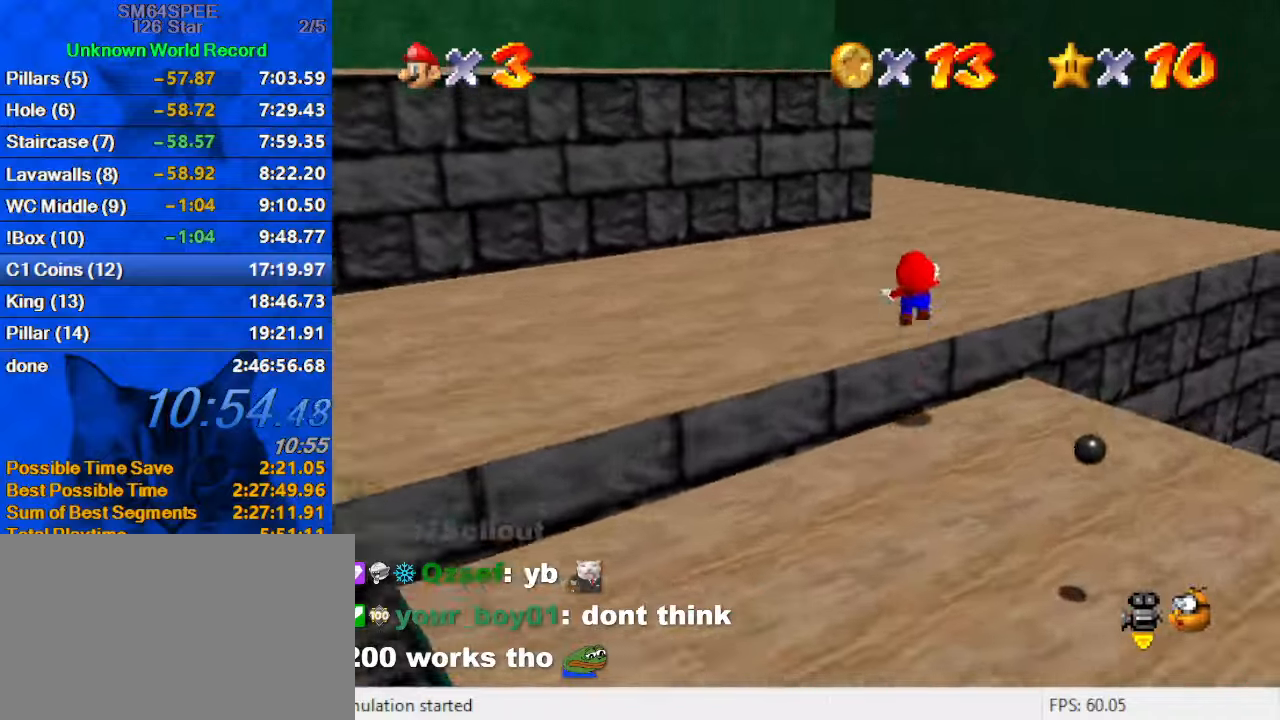
{"keys": ["right", "shift", "up"], "events": [[100, "d", "down"], [234, "d", "up"], [367, "shift", "down"]]}
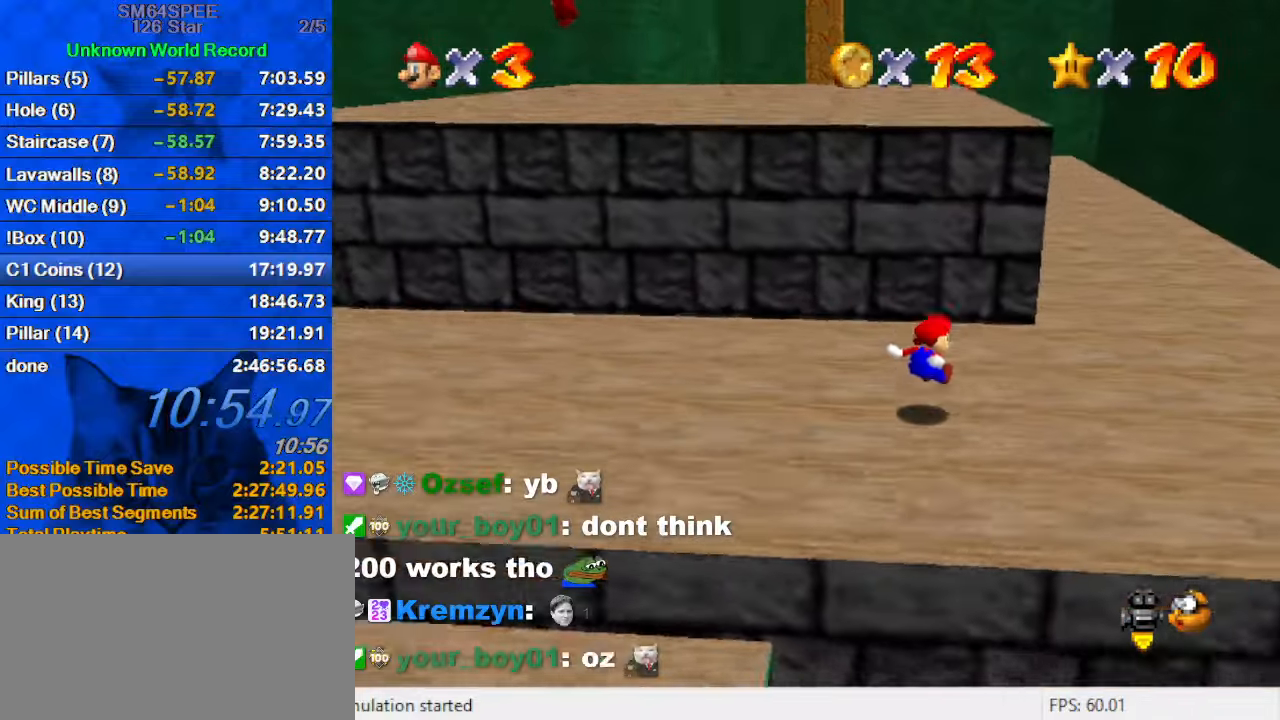
{"keys": ["right", "up"], "events": [[434, "shift", "up"]]}
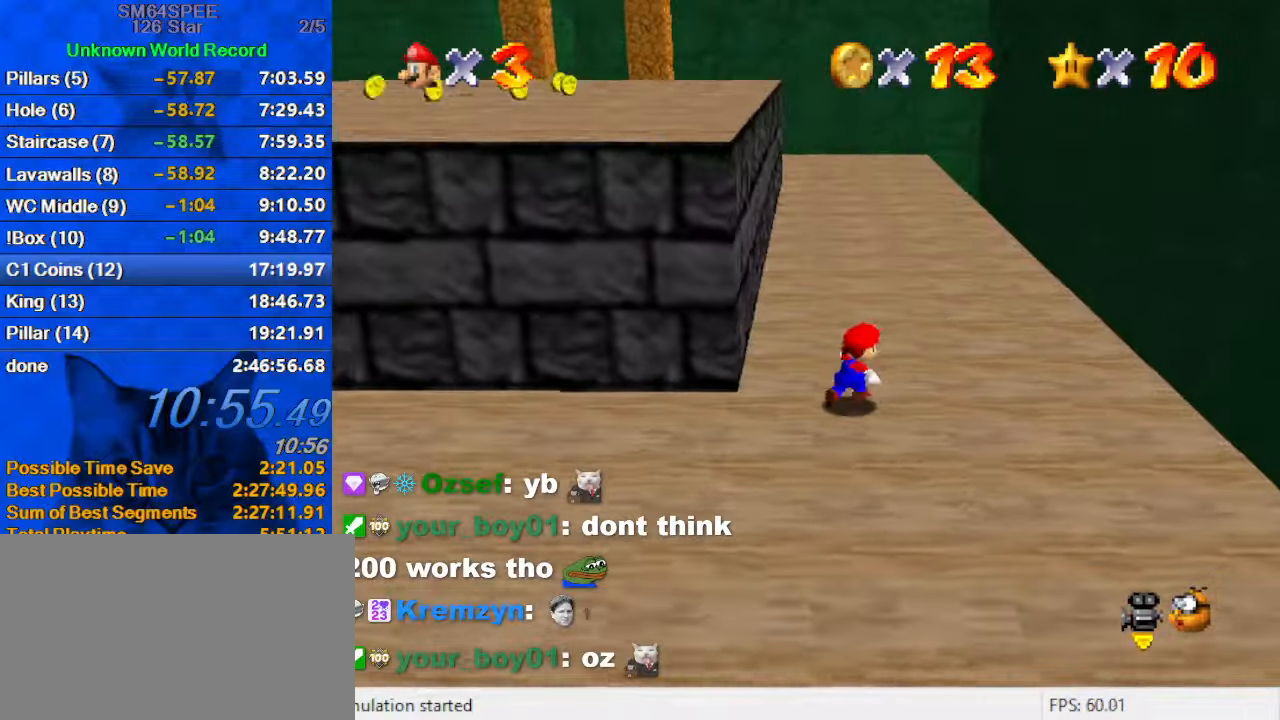
{"keys": ["d", "up"], "events": [[167, "right", "up"], [267, "ctrl", "down"], [367, "right", "down"], [400, "ctrl", "up"], [400, "d", "down"], [434, "right", "up"]]}
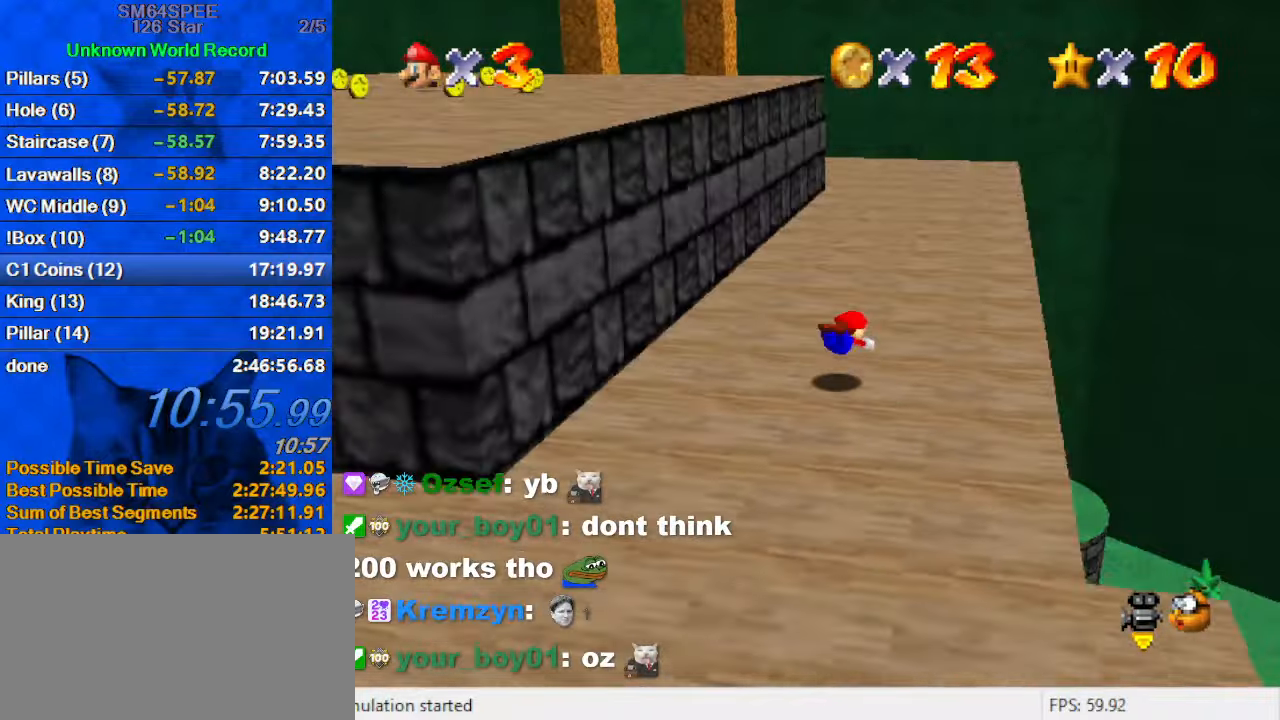
{"keys": [], "events": [[34, "d", "up"], [167, "left", "down"], [167, "shift", "down"], [267, "a", "down"], [267, "shift", "up"], [334, "left", "up"], [367, "right", "down"], [400, "a", "up"], [400, "right", "up"], [467, "up", "up"]]}
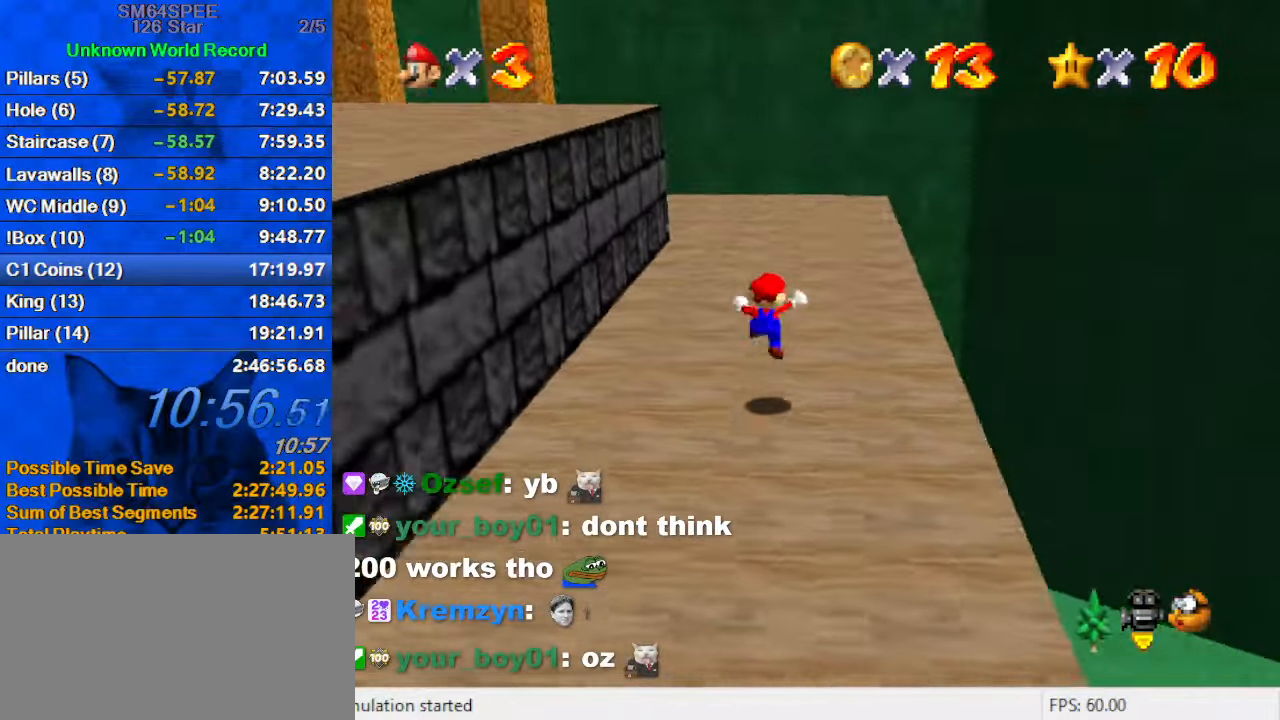
{"keys": ["down"], "events": [[300, "right", "down"], [334, "d", "down"], [334, "down", "down"], [434, "right", "up"], [467, "d", "up"]]}
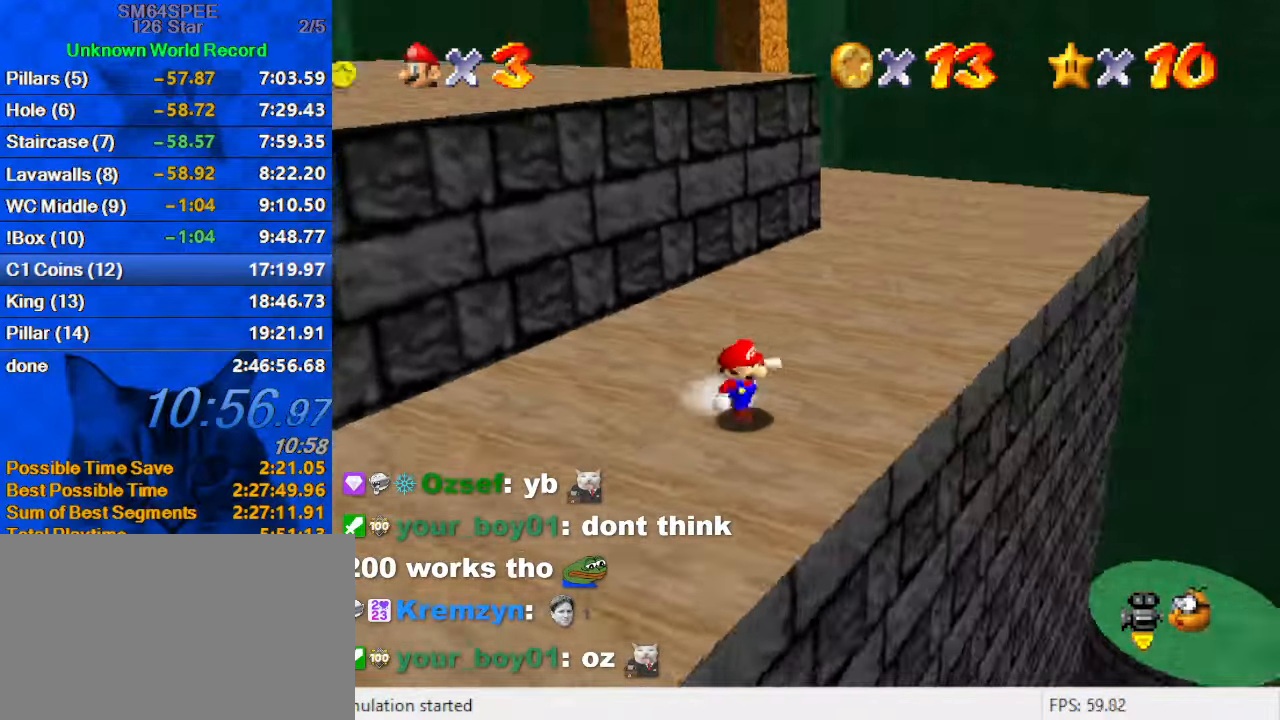
{"keys": ["left", "up"], "events": [[67, "d", "down"], [67, "left", "down"], [167, "d", "up"], [167, "down", "up"], [200, "d", "down"], [300, "d", "up"], [434, "up", "down"]]}
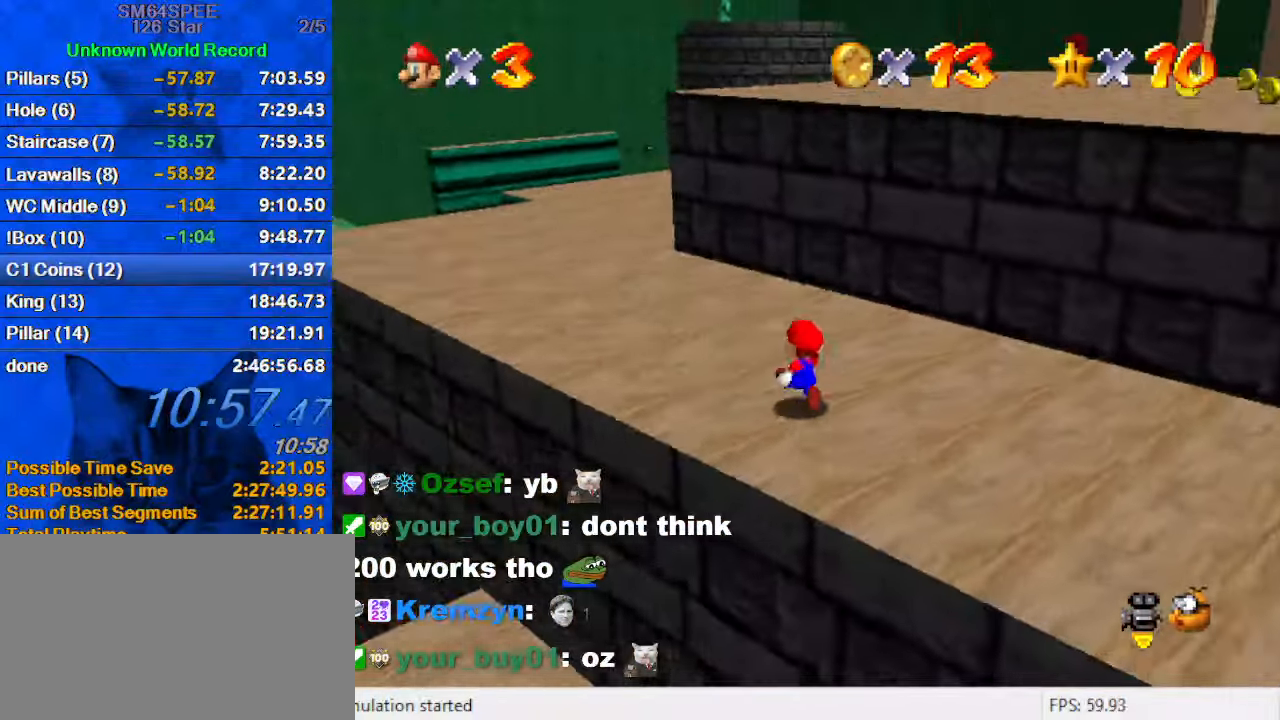
{"keys": ["a", "down"], "events": [[67, "up", "up"], [267, "shift", "down"], [300, "down", "down"], [367, "shift", "up"], [400, "left", "up"], [467, "a", "down"]]}
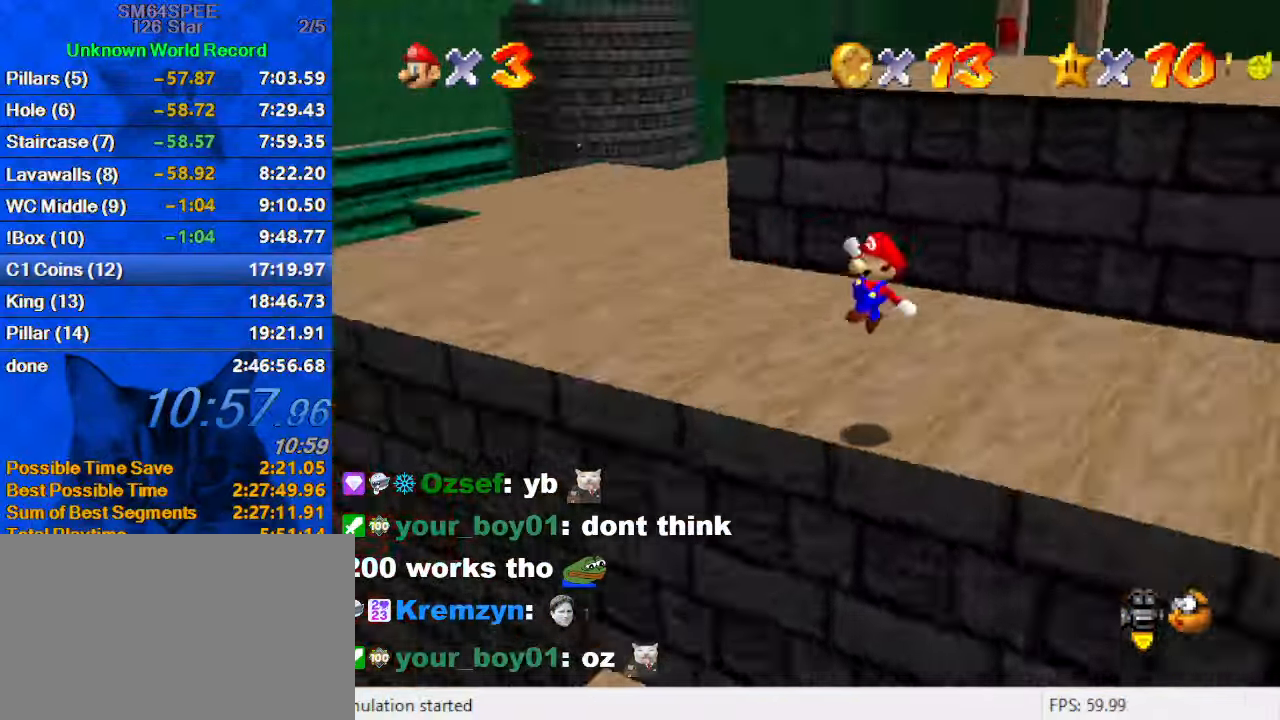
{"keys": ["up"], "events": [[34, "a", "up"], [134, "a", "down"], [134, "right", "down"], [167, "a", "up"], [167, "down", "up"], [267, "a", "down"], [267, "up", "down"], [400, "a", "up"], [400, "right", "up"]]}
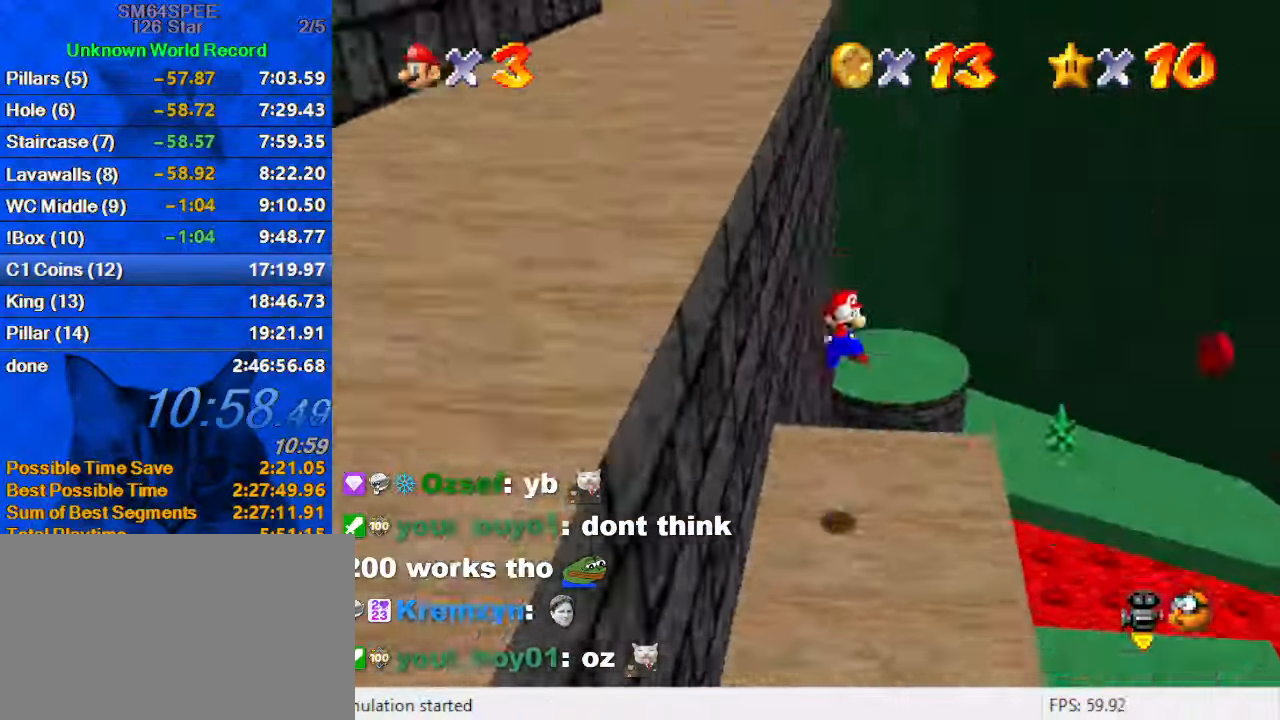
{"keys": ["right"], "events": [[100, "up", "up"], [366, "right", "down"]]}
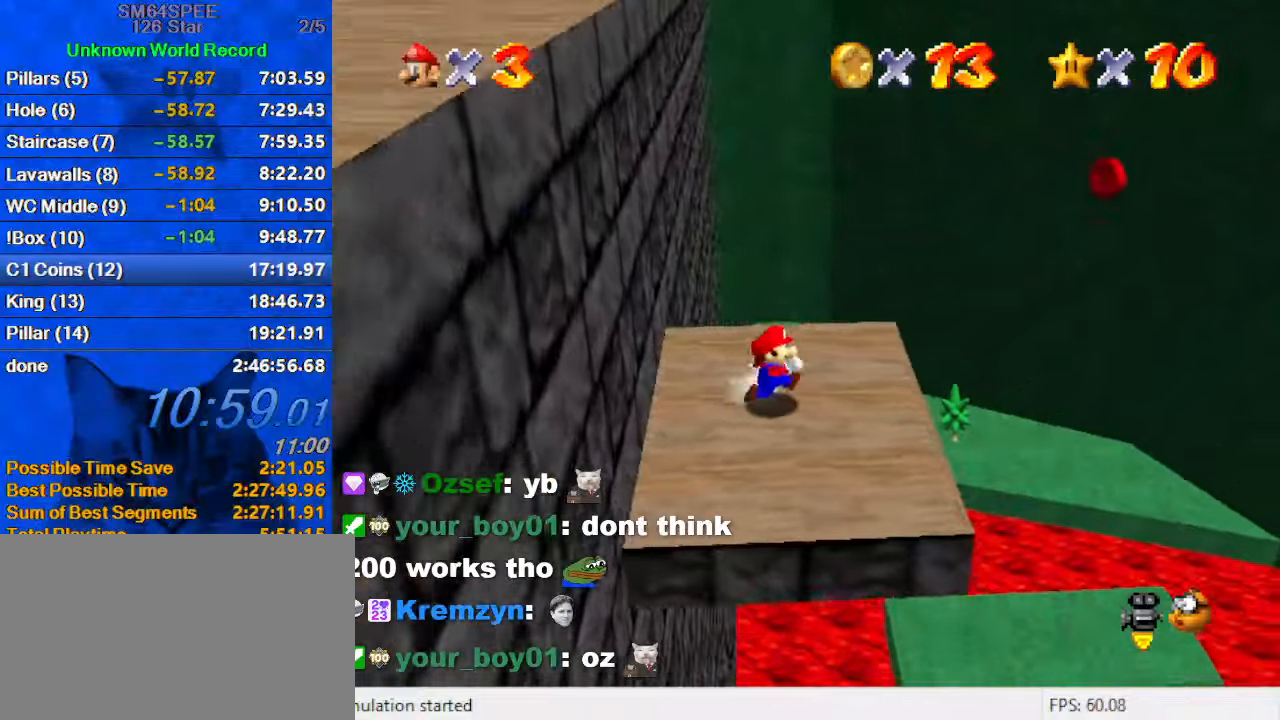
{"keys": ["right"], "events": [[66, "shift", "down"], [100, "right", "up"], [100, "shift", "up"], [400, "right", "down"]]}
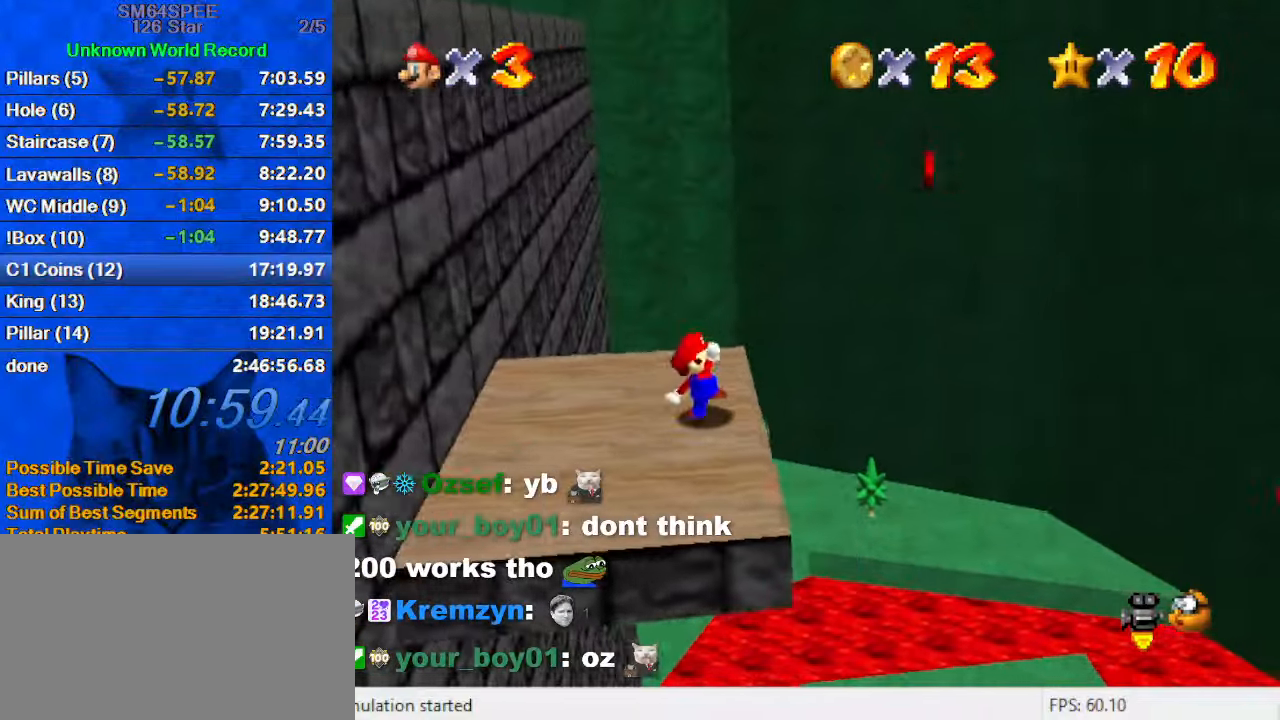
{"keys": ["left", "shift"], "events": [[66, "shift", "down"], [300, "left", "down"], [366, "right", "up"]]}
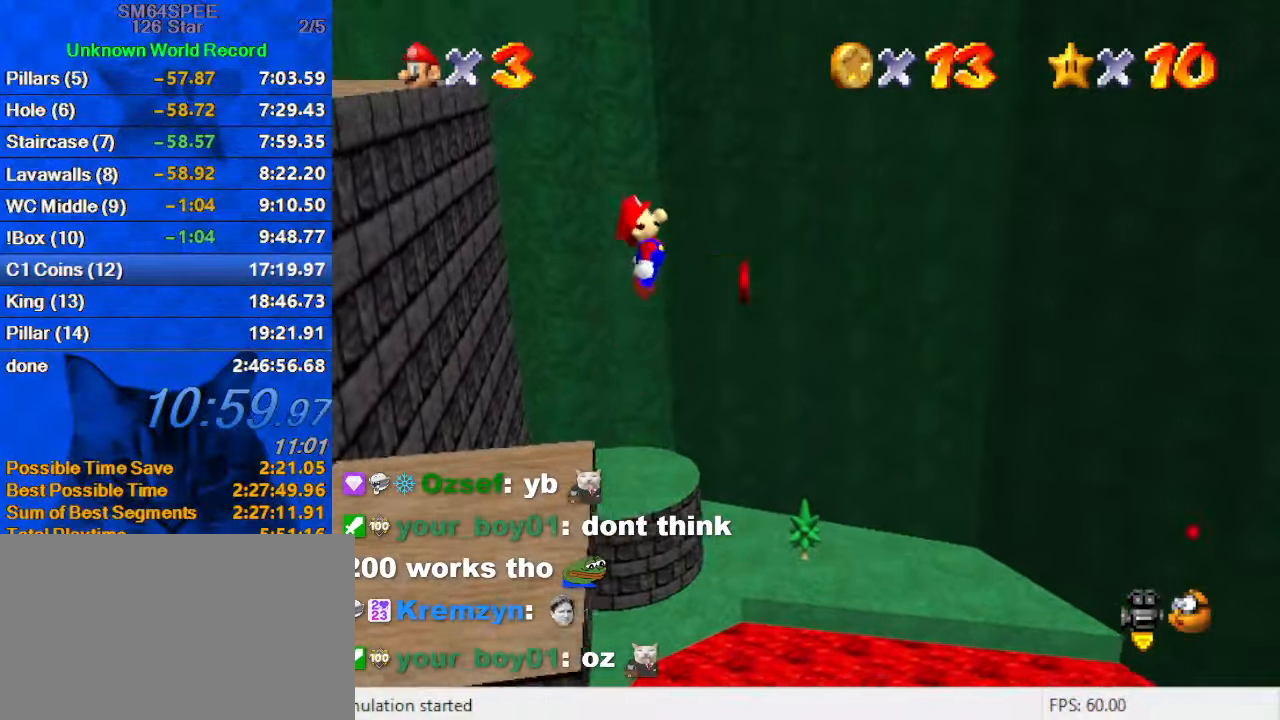
{"keys": ["ctrl", "left", "shift"], "events": [[466, "ctrl", "down"]]}
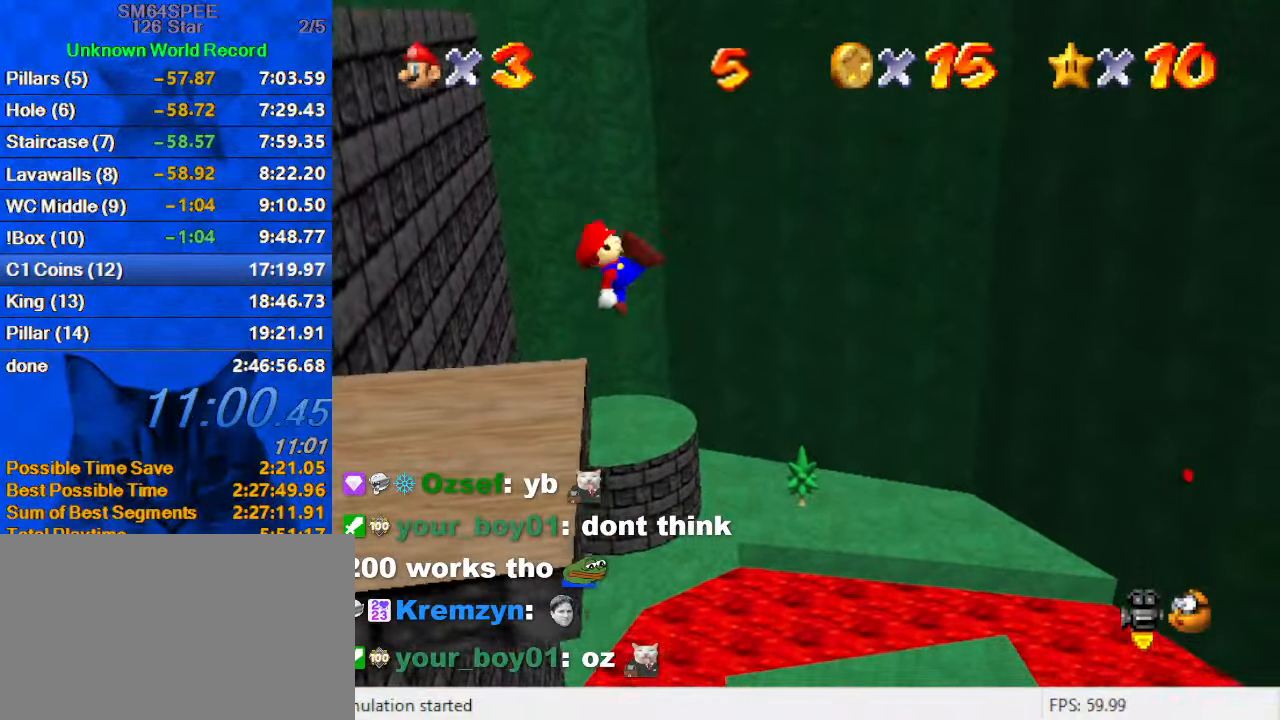
{"keys": ["shift"], "events": [[166, "ctrl", "up"], [300, "d", "down"], [433, "d", "up"], [433, "left", "up"]]}
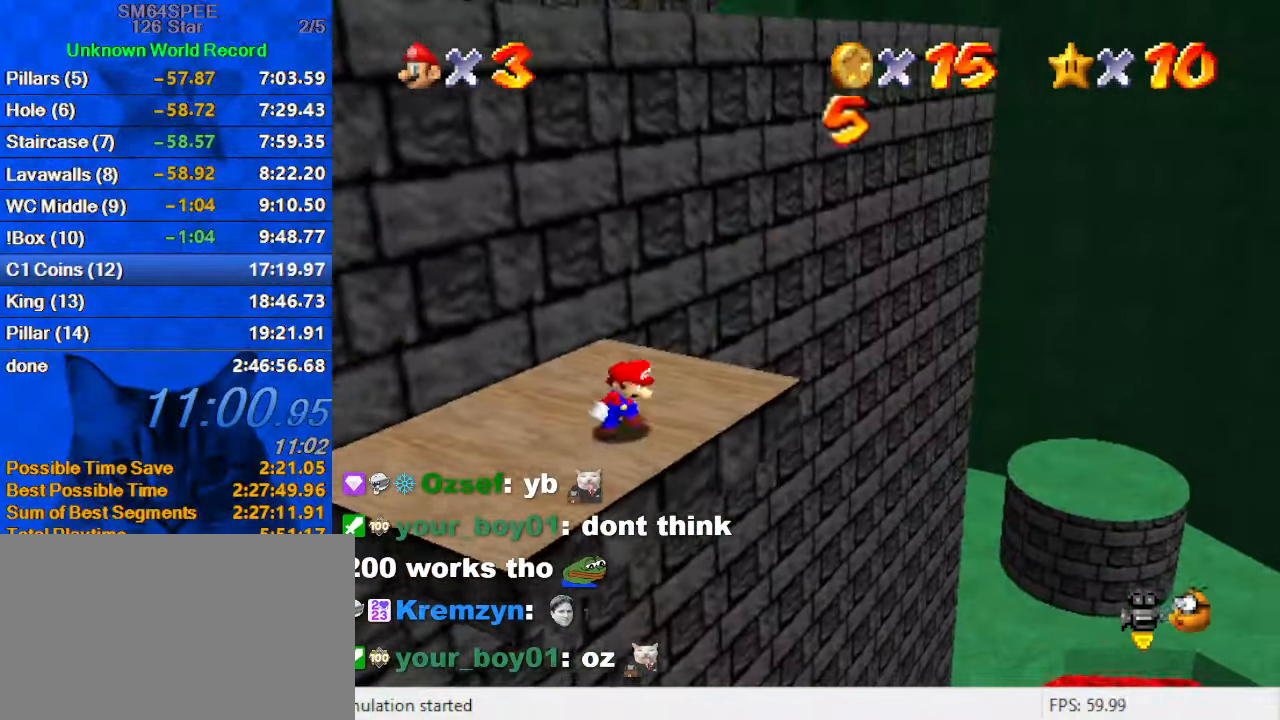
{"keys": ["down", "left"], "events": [[66, "shift", "up"], [133, "a", "down"], [266, "a", "up"], [300, "down", "down"], [500, "left", "down"]]}
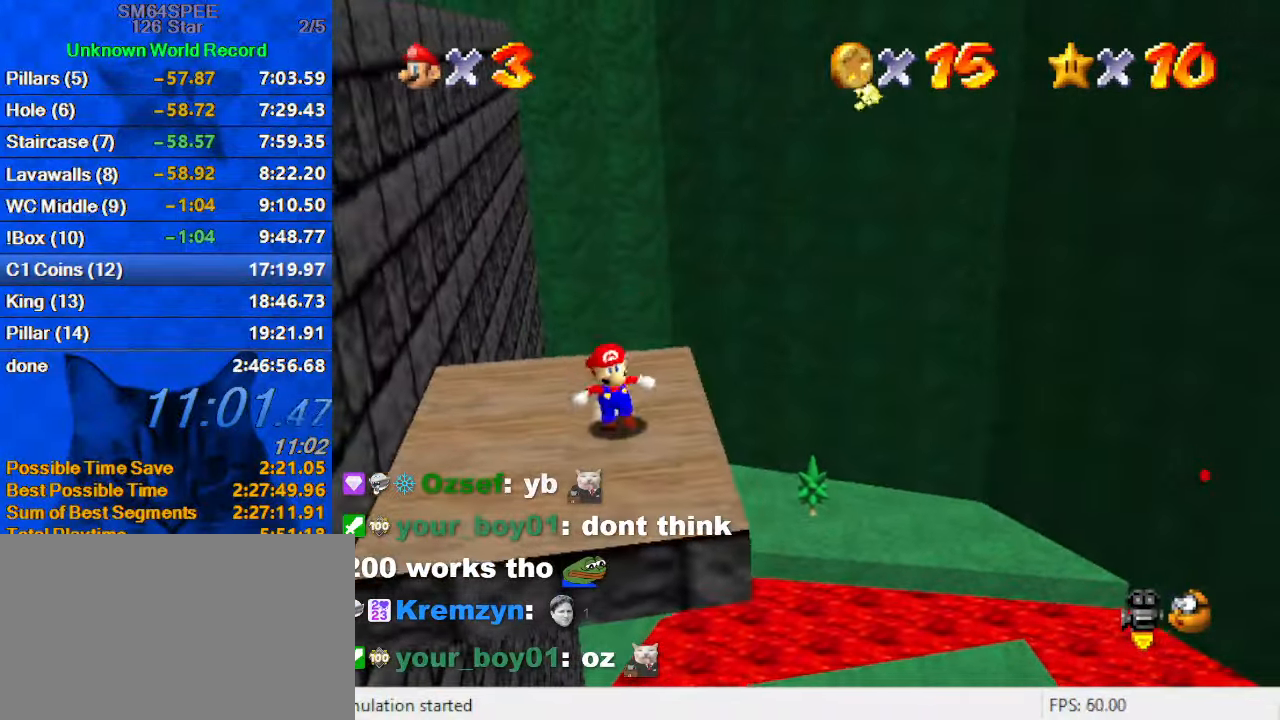
{"keys": ["right"], "events": [[100, "down", "up"], [400, "right", "down"], [466, "left", "up"]]}
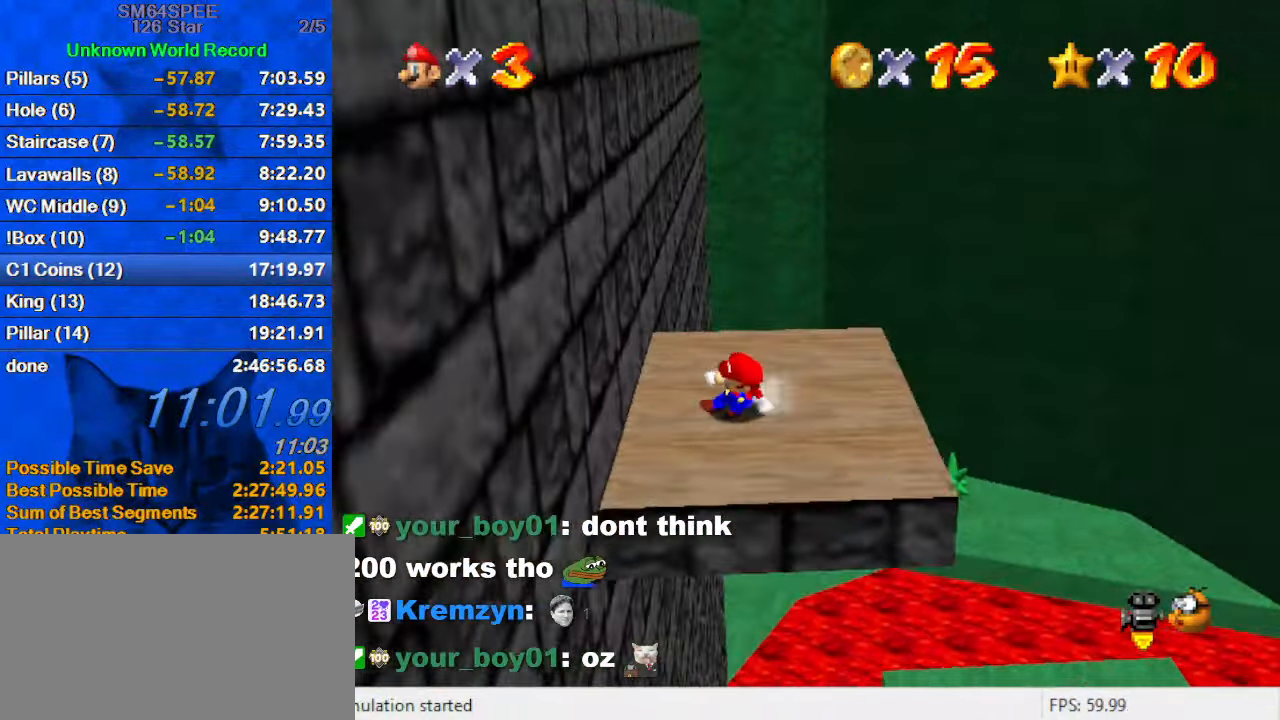
{"keys": ["shift", "up"], "events": [[200, "left", "down"], [200, "up", "down"], [233, "right", "up"], [300, "shift", "down"], [433, "left", "up"]]}
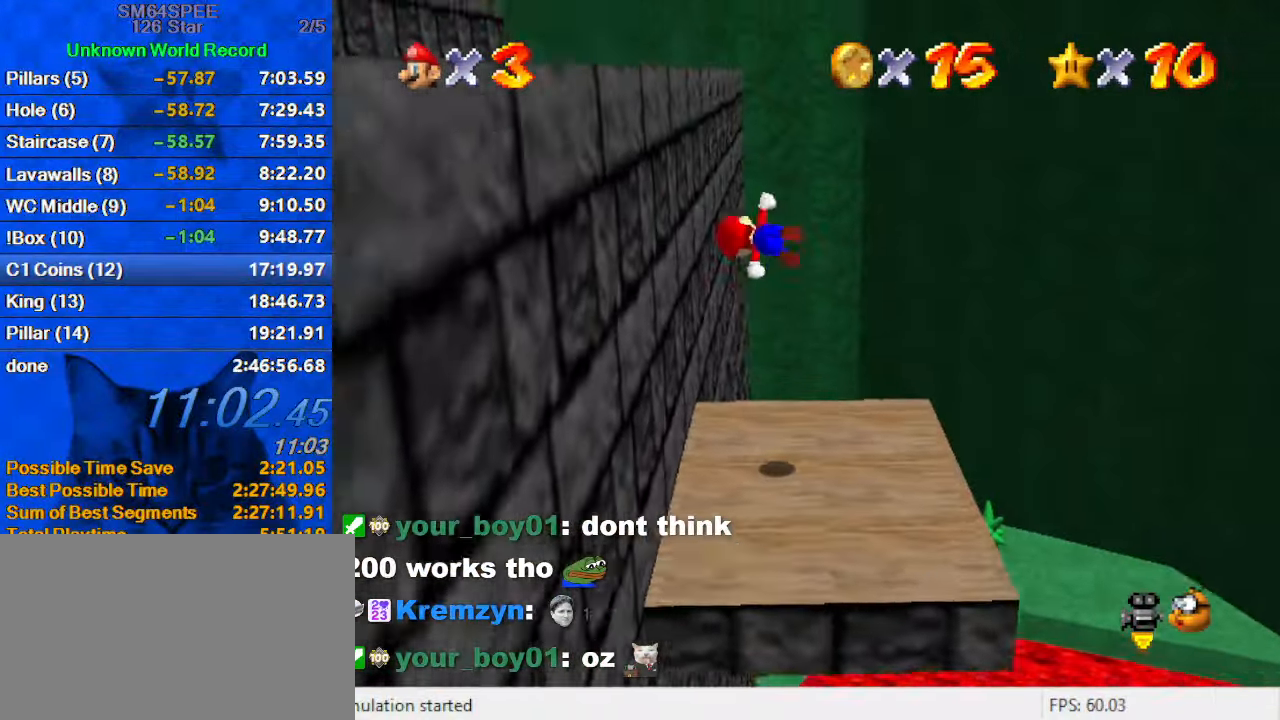
{"keys": ["left", "shift"], "events": [[33, "left", "down"], [100, "up", "up"], [300, "shift", "up"], [400, "shift", "down"]]}
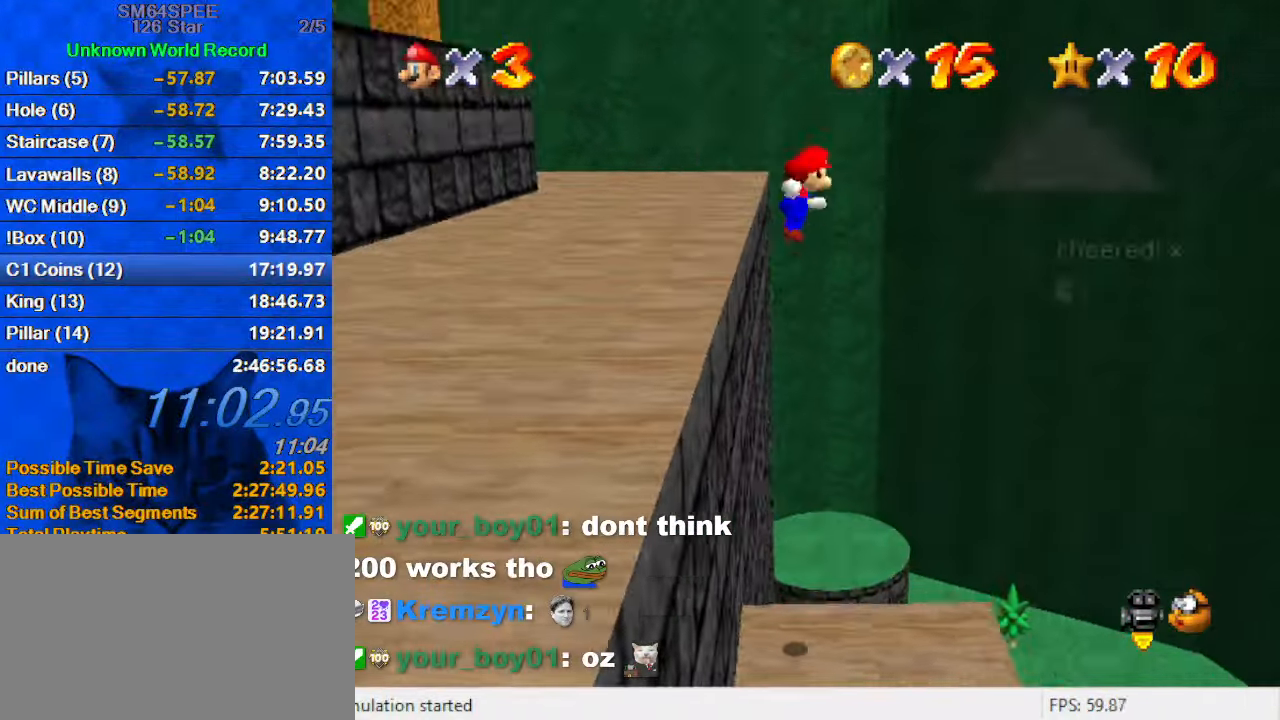
{"keys": ["left", "shift"], "events": []}
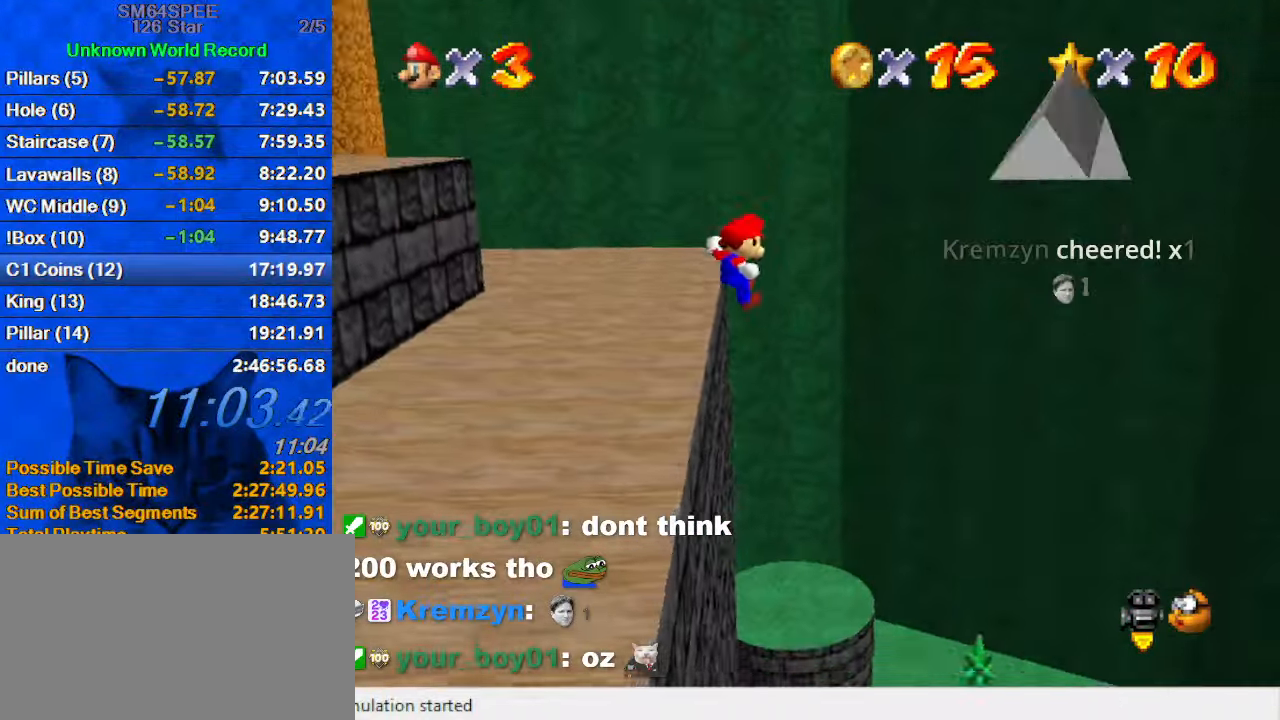
{"keys": ["left", "shift", "up"], "events": [[100, "d", "down"], [100, "shift", "up"], [300, "d", "up"], [333, "up", "down"], [467, "shift", "down"]]}
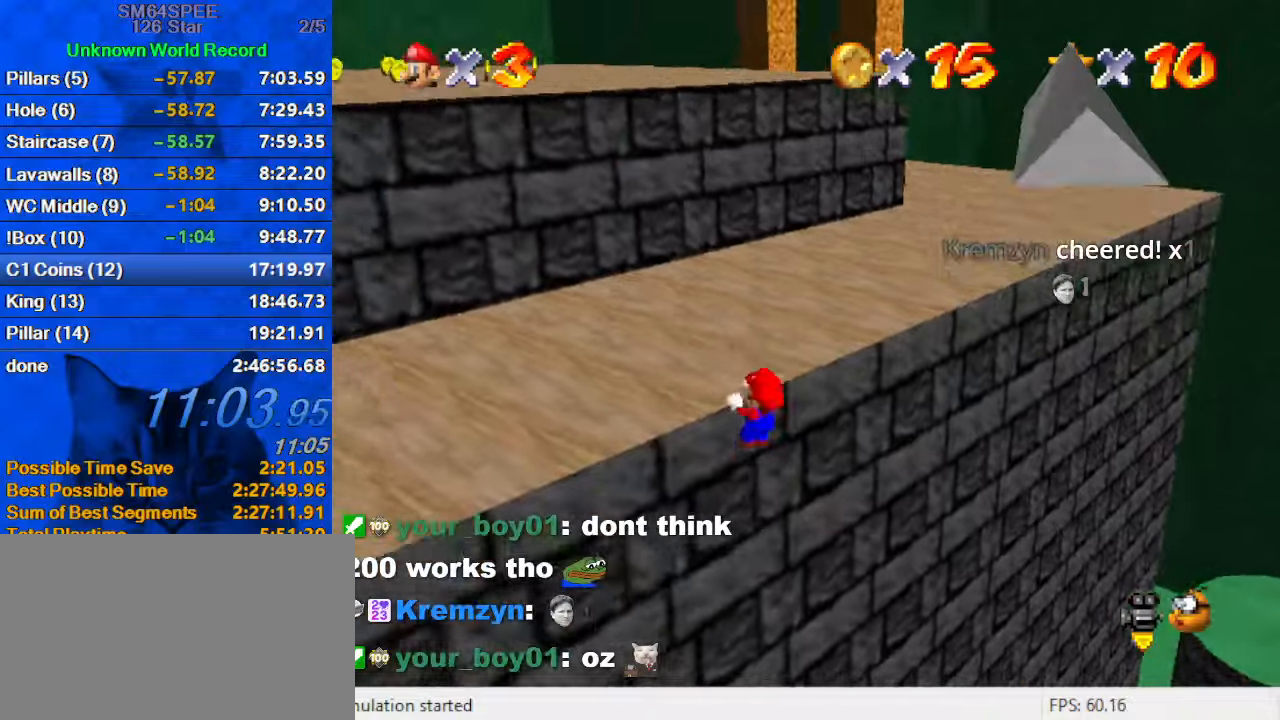
{"keys": ["left", "shift", "up"], "events": [[167, "a", "down"], [333, "a", "up"]]}
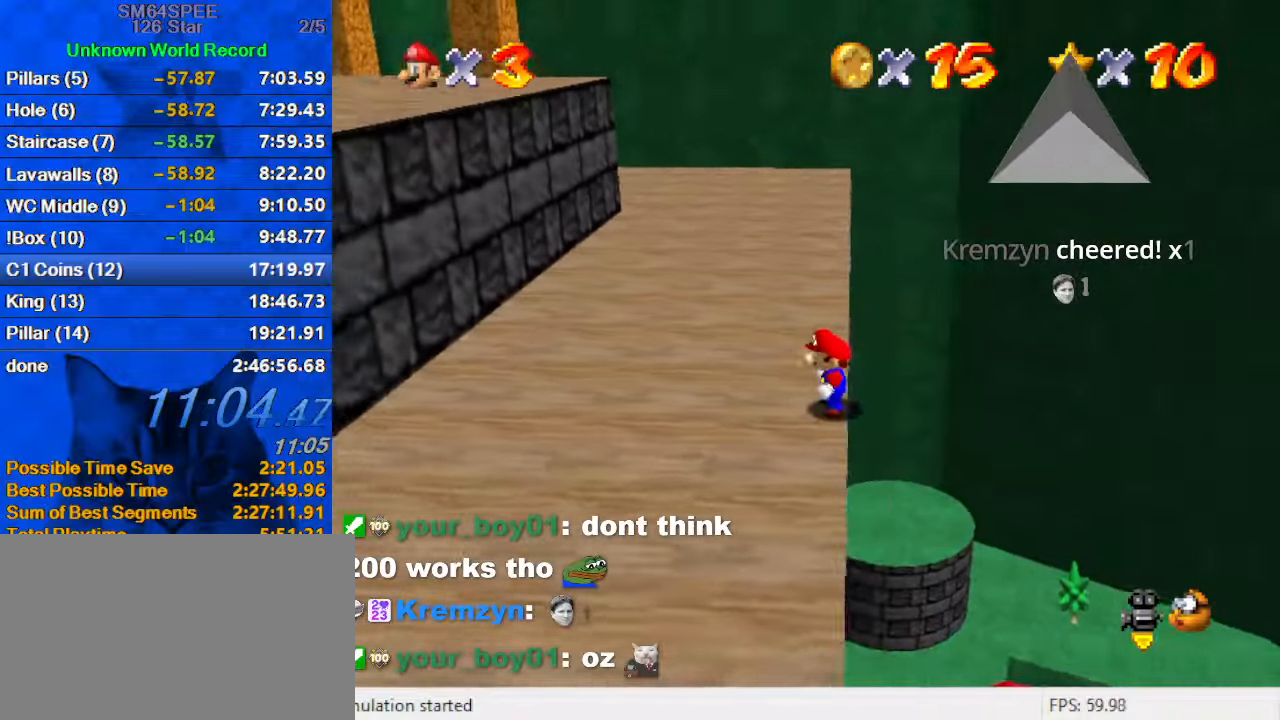
{"keys": ["left", "up"], "events": [[133, "ctrl", "down"], [233, "shift", "up"], [300, "ctrl", "up"]]}
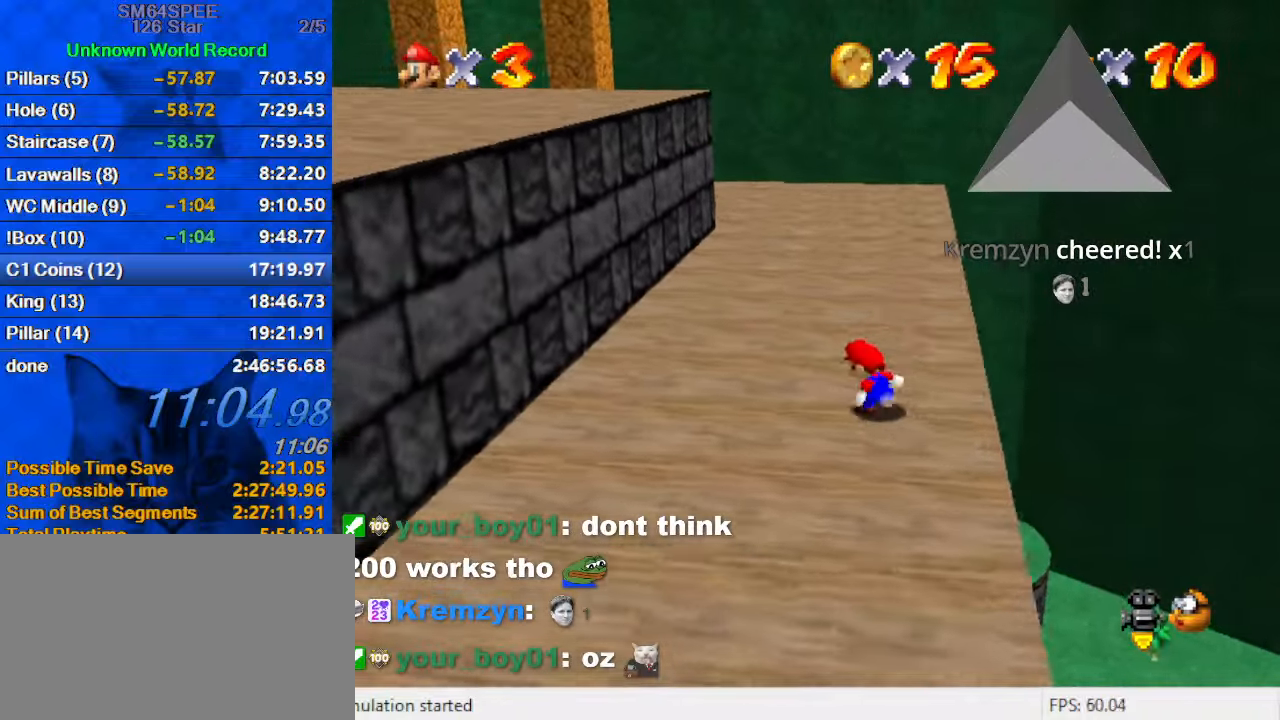
{"keys": ["up"], "events": [[133, "left", "up"], [333, "shift", "down"], [400, "shift", "up"]]}
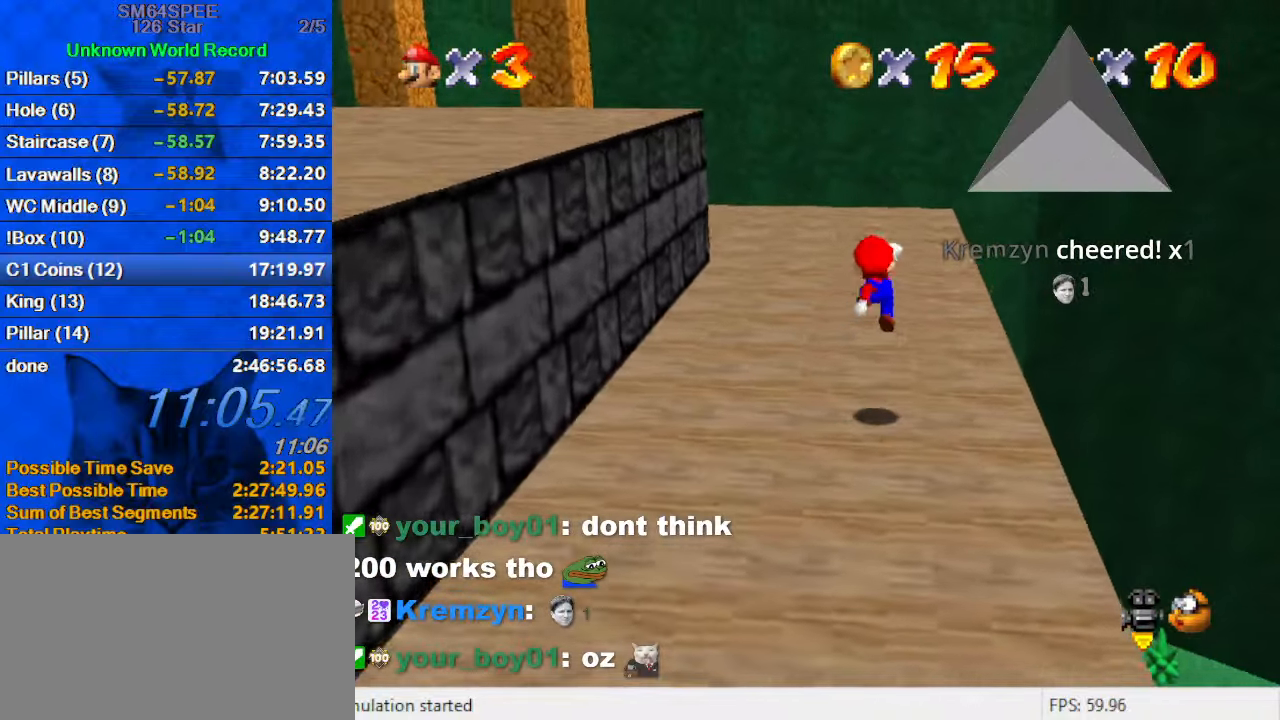
{"keys": ["ctrl", "shift", "up"], "events": [[233, "ctrl", "down"], [333, "ctrl", "up"], [367, "shift", "down"], [433, "ctrl", "down"]]}
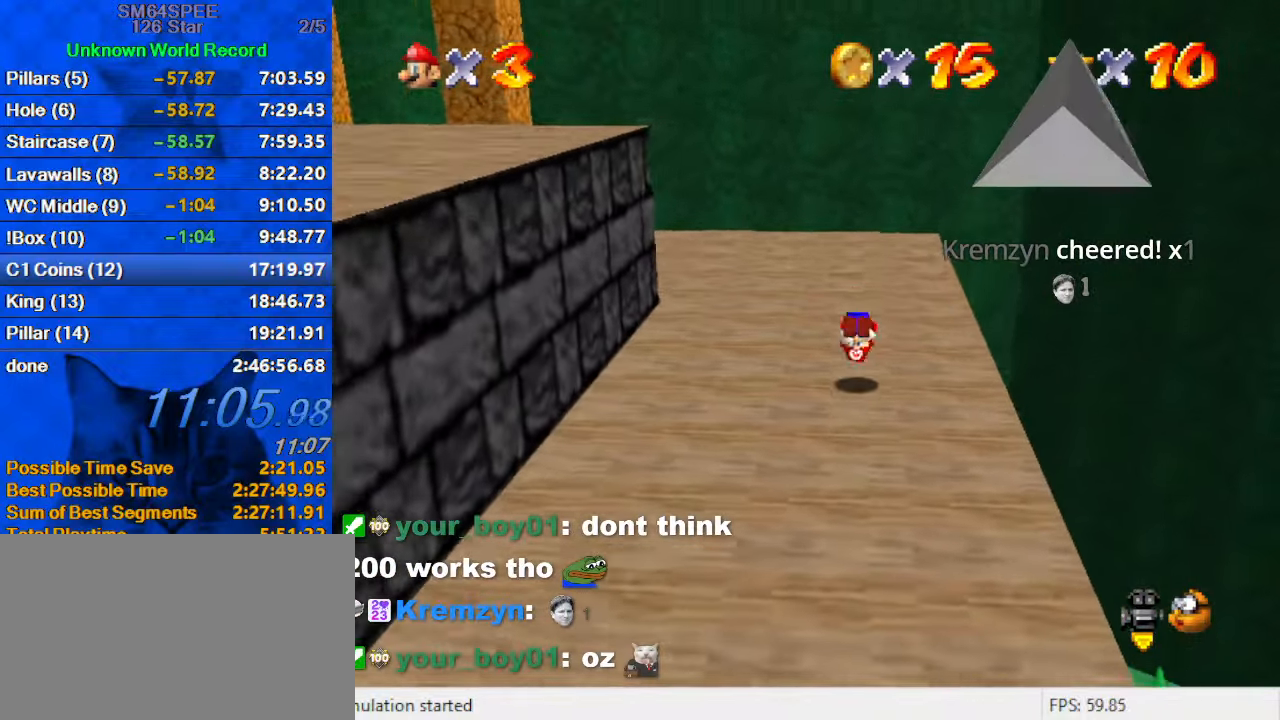
{"keys": ["left", "up"], "events": [[100, "ctrl", "up"], [100, "shift", "up"], [167, "left", "down"], [267, "left", "up"], [400, "left", "down"]]}
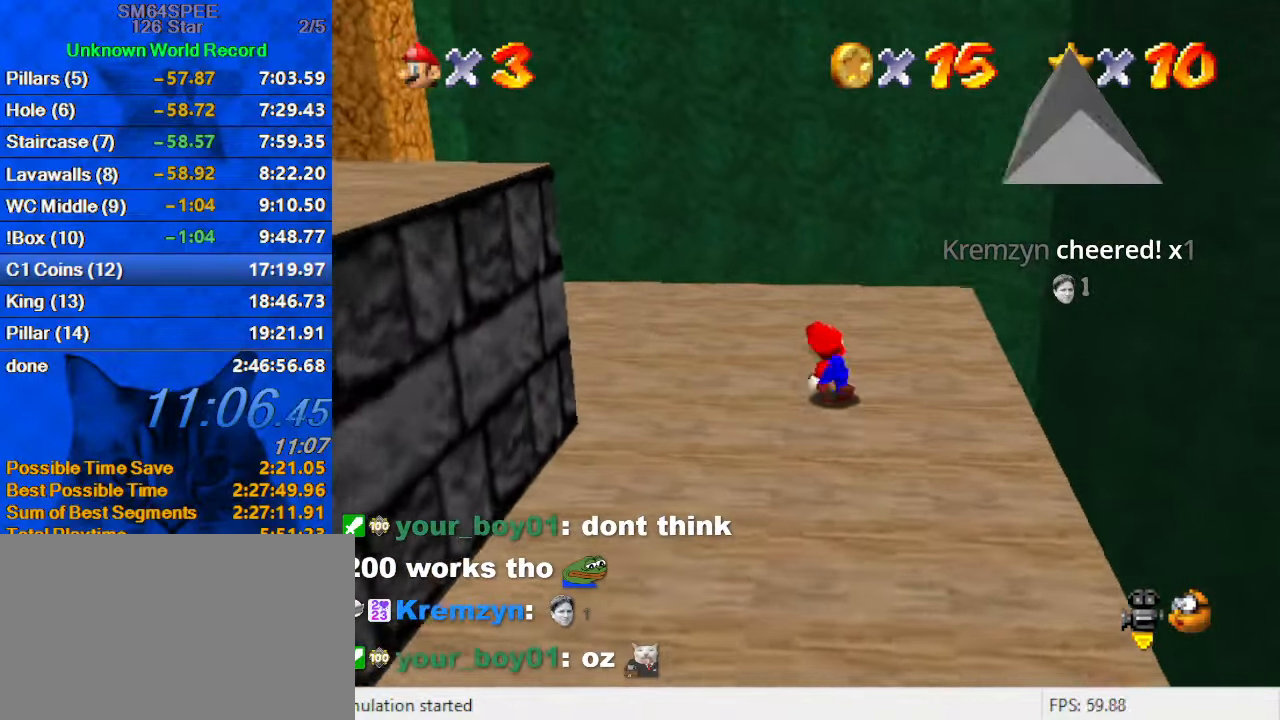
{"keys": ["right", "up"], "events": [[33, "left", "up"], [400, "right", "down"]]}
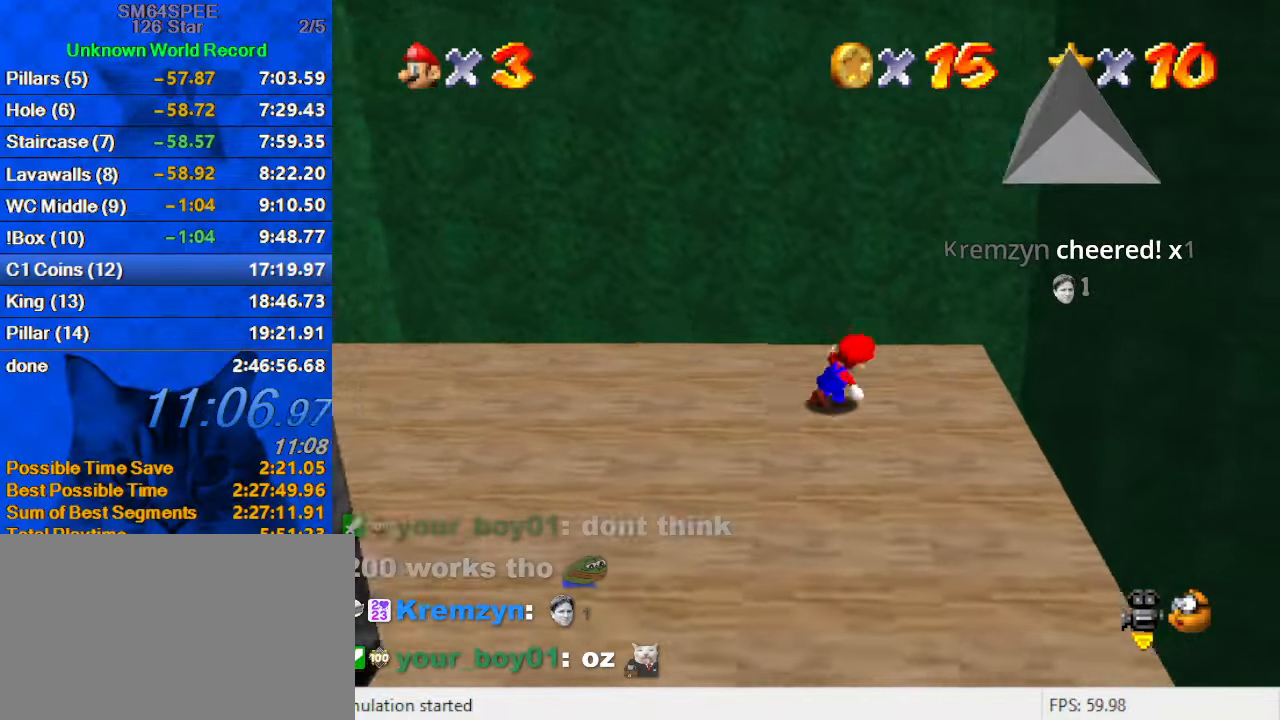
{"keys": ["right"], "events": [[33, "up", "up"], [267, "y", "down"], [333, "shift", "down"], [467, "shift", "up"], [467, "y", "up"]]}